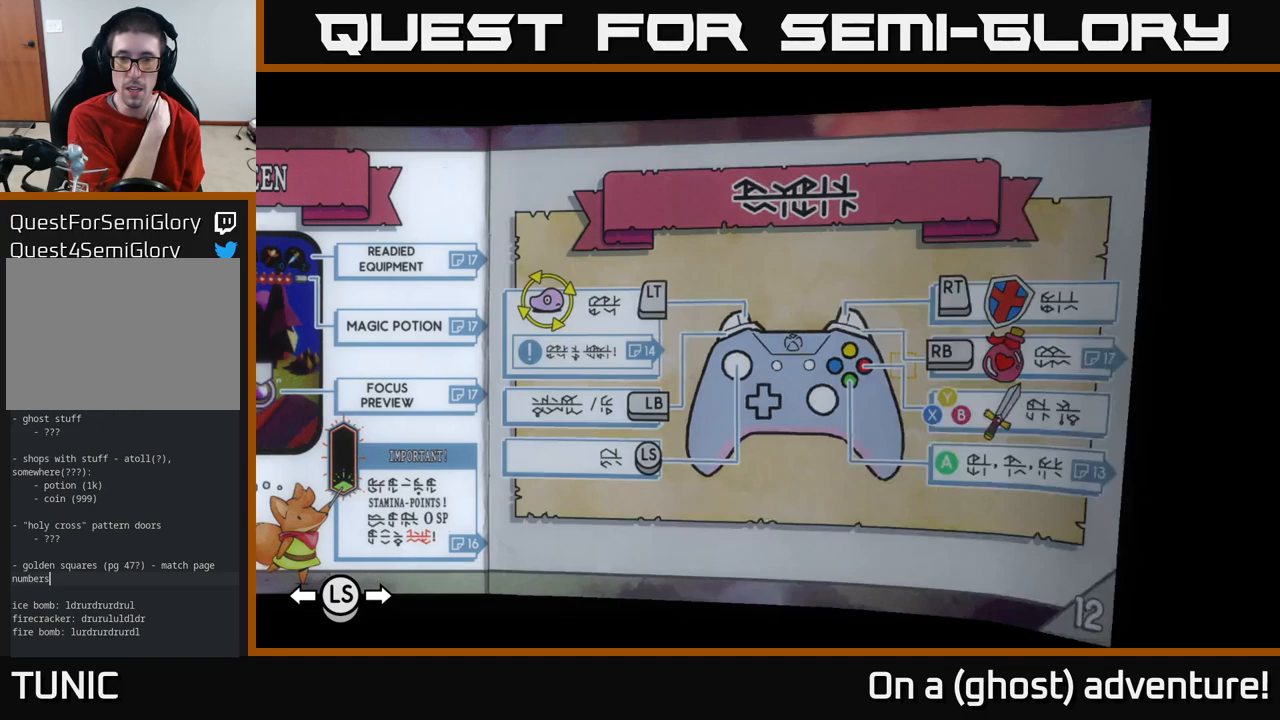
Gameplay with a controller (Xbox layout); each line is a JSON object with the inputs held at the frame after it. "events" lists button and stick changes between this image and that frame as [ms after this image, input, new state], when the widget could be followed in between.
{"buttons": ["DPAD_RIGHT"], "left_stick": "center", "right_stick": "center", "events": [[50, "DPAD_RIGHT", "down"]]}
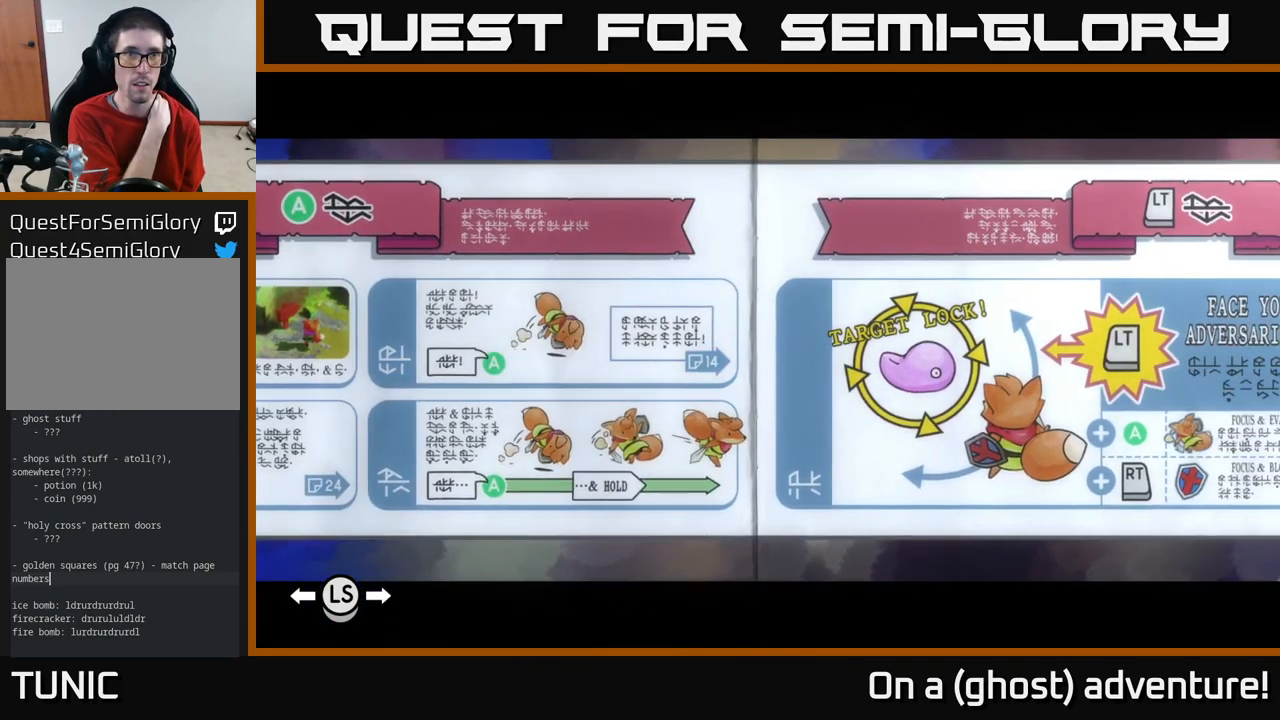
{"buttons": ["DPAD_RIGHT"], "left_stick": "center", "right_stick": "center", "events": []}
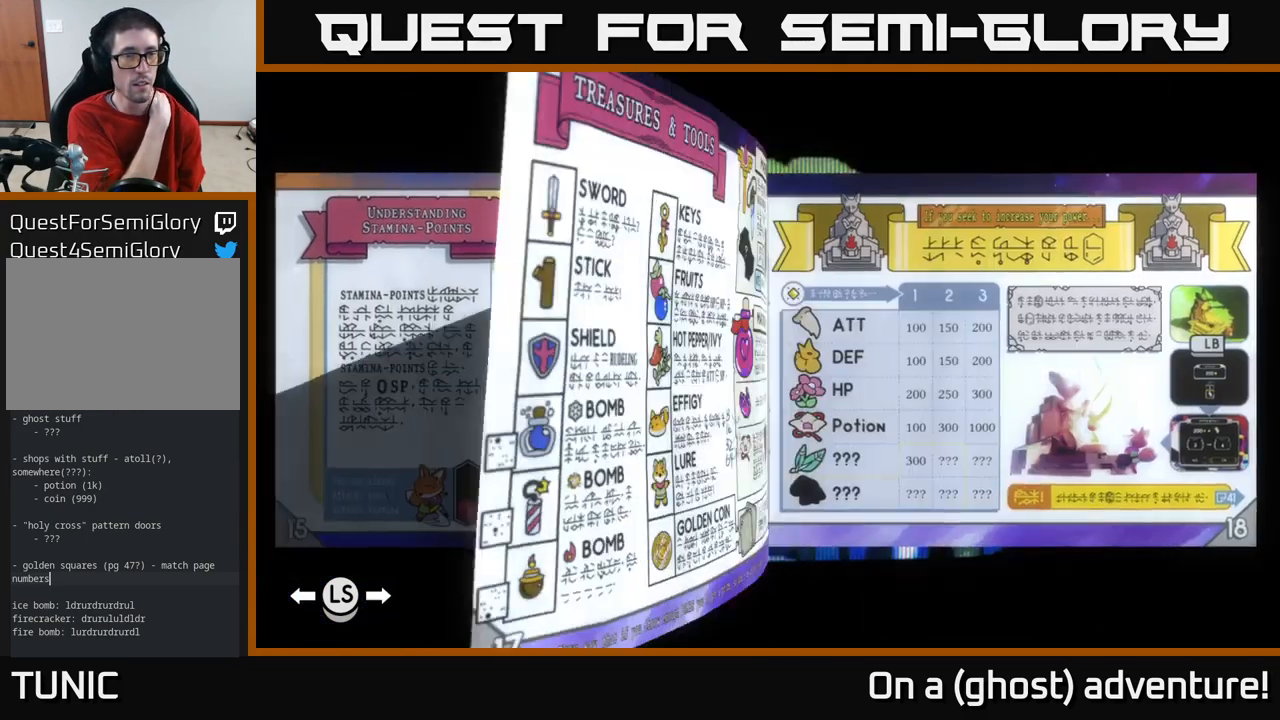
{"buttons": ["DPAD_RIGHT"], "left_stick": "center", "right_stick": "center", "events": []}
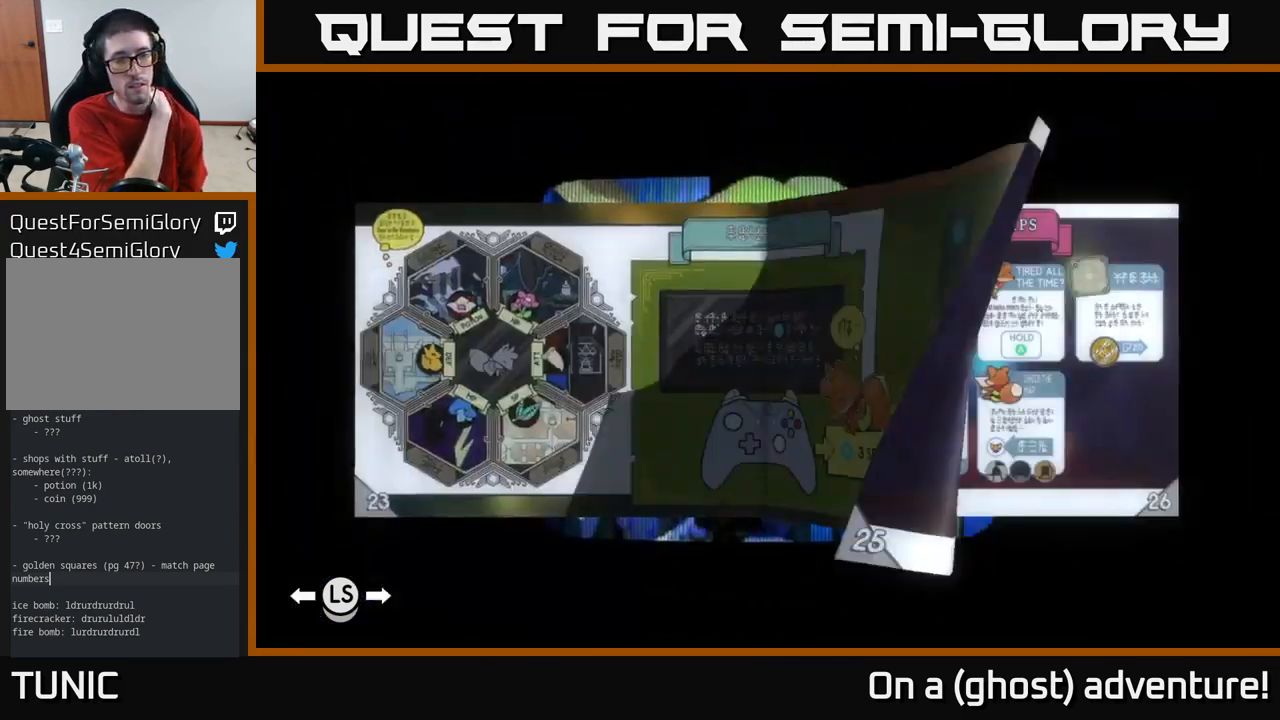
{"buttons": ["DPAD_RIGHT"], "left_stick": "center", "right_stick": "center", "events": []}
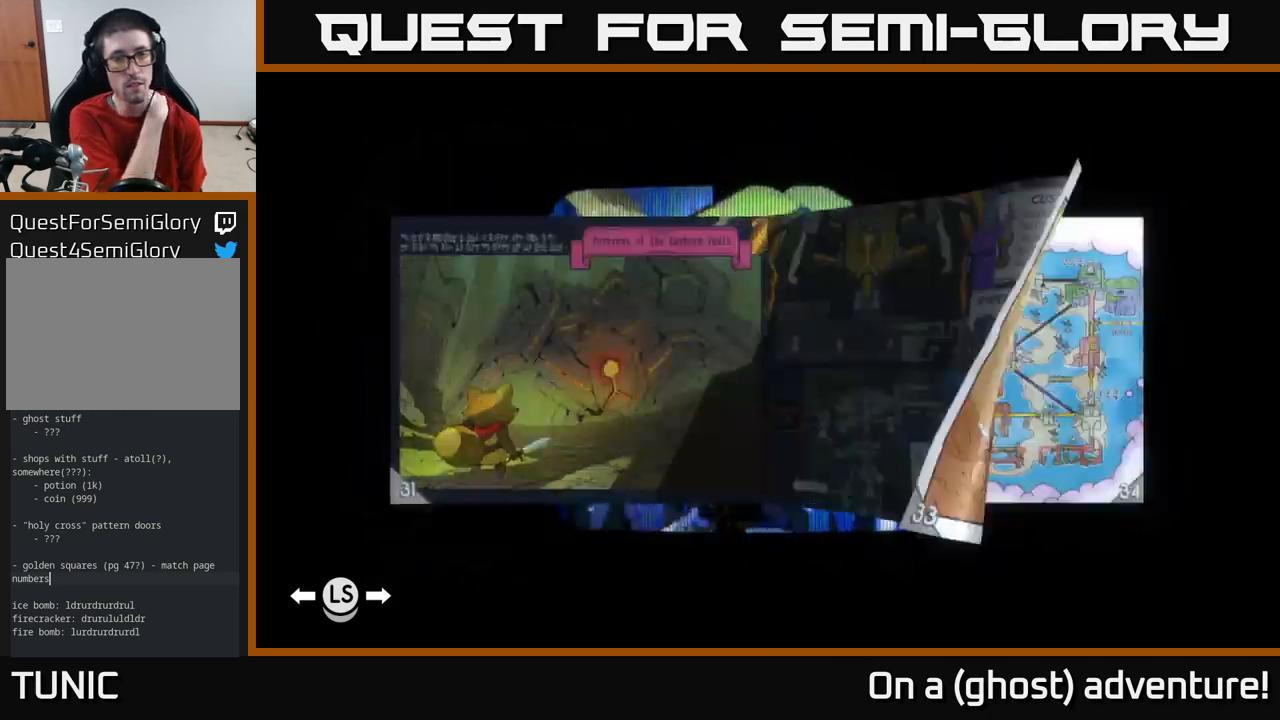
{"buttons": ["DPAD_RIGHT"], "left_stick": "center", "right_stick": "center", "events": []}
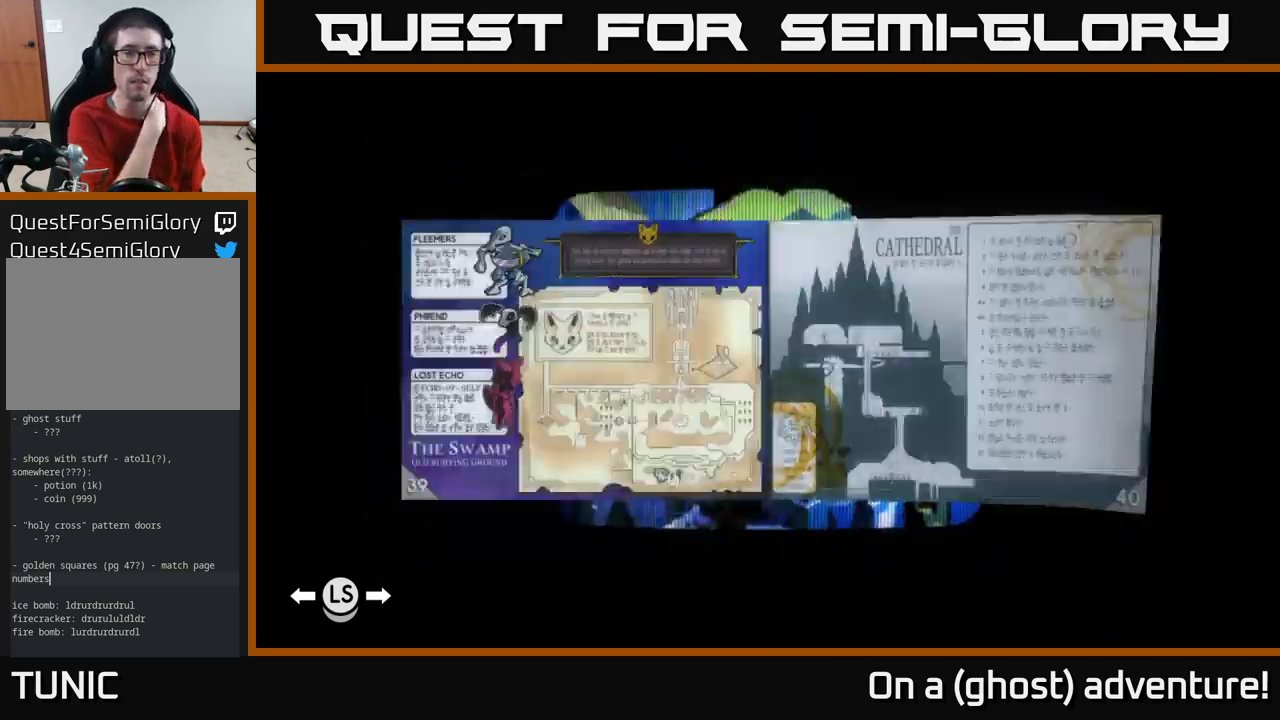
{"buttons": ["DPAD_RIGHT"], "left_stick": "center", "right_stick": "center", "events": []}
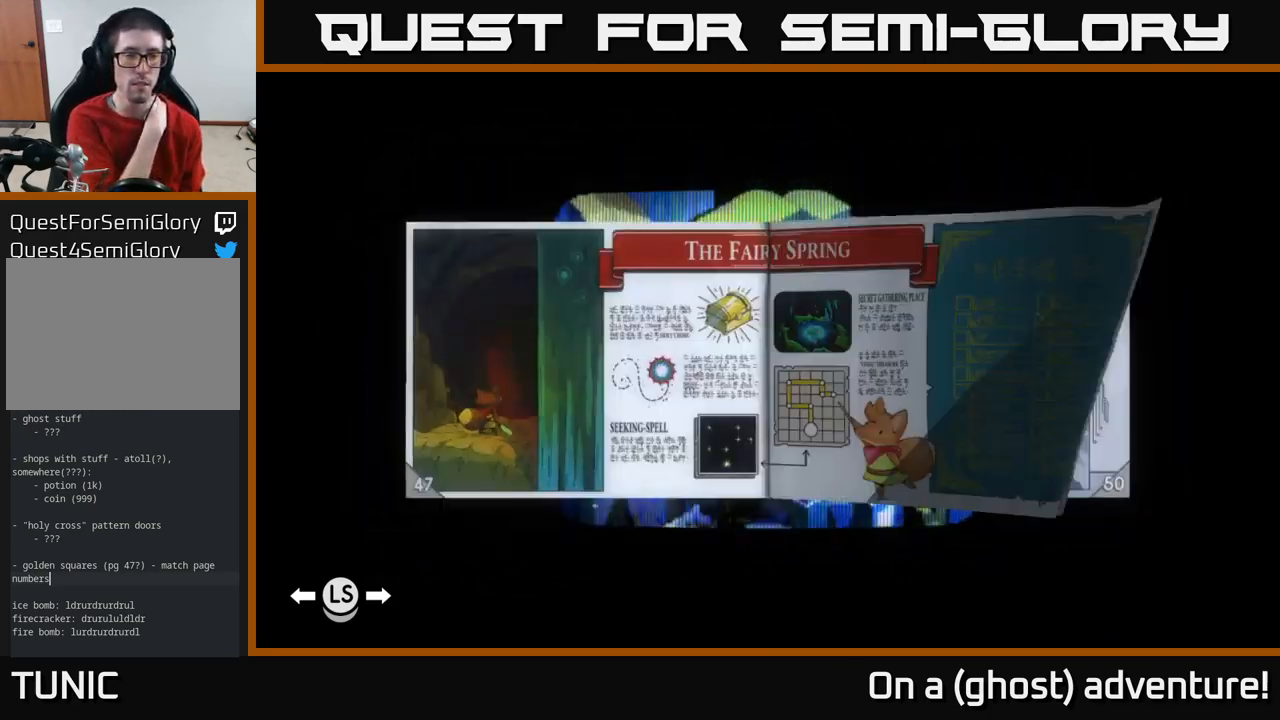
{"buttons": [], "left_stick": "center", "right_stick": "center", "events": [[50, "DPAD_RIGHT", "up"]]}
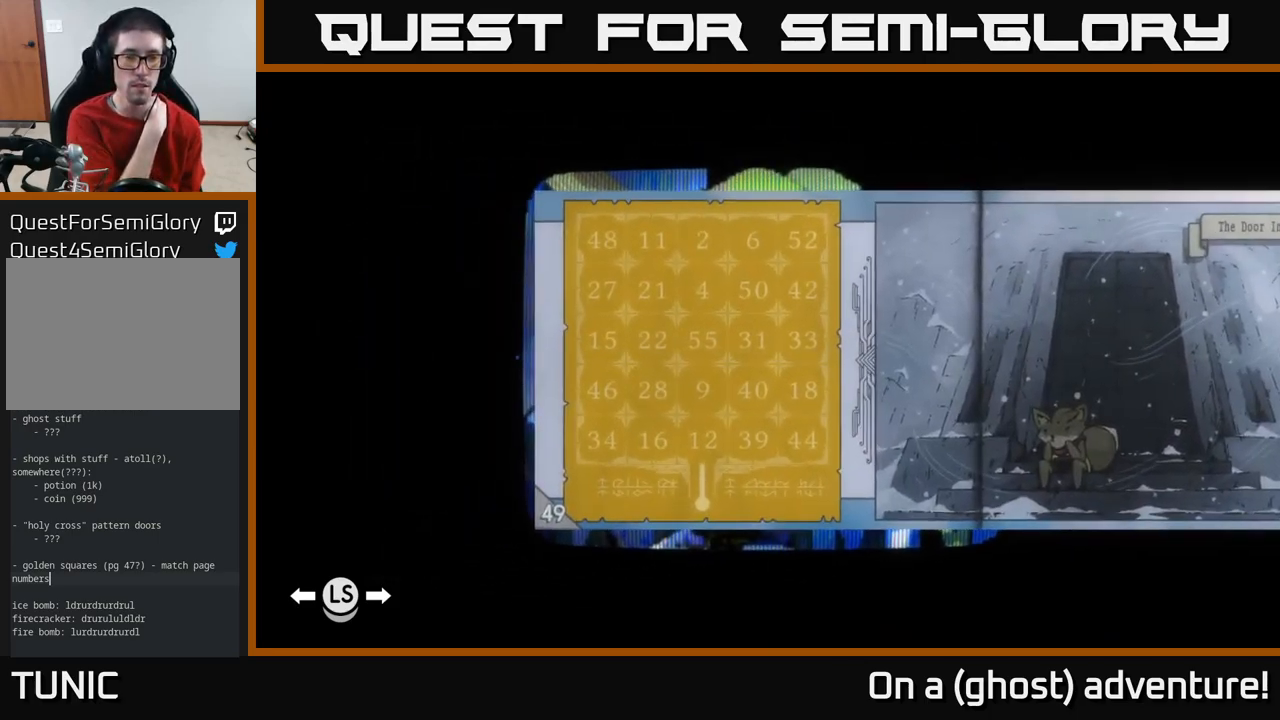
{"buttons": [], "left_stick": "center", "right_stick": "center", "events": []}
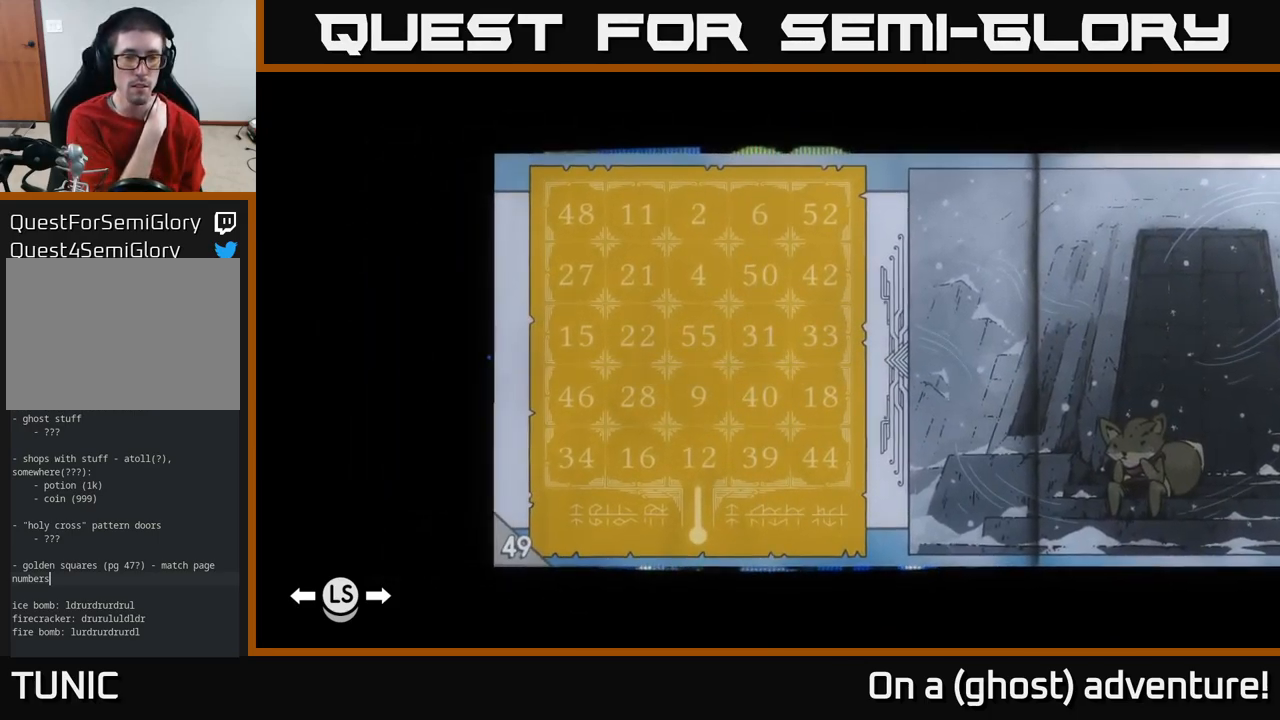
{"buttons": [], "left_stick": "center", "right_stick": "center", "events": []}
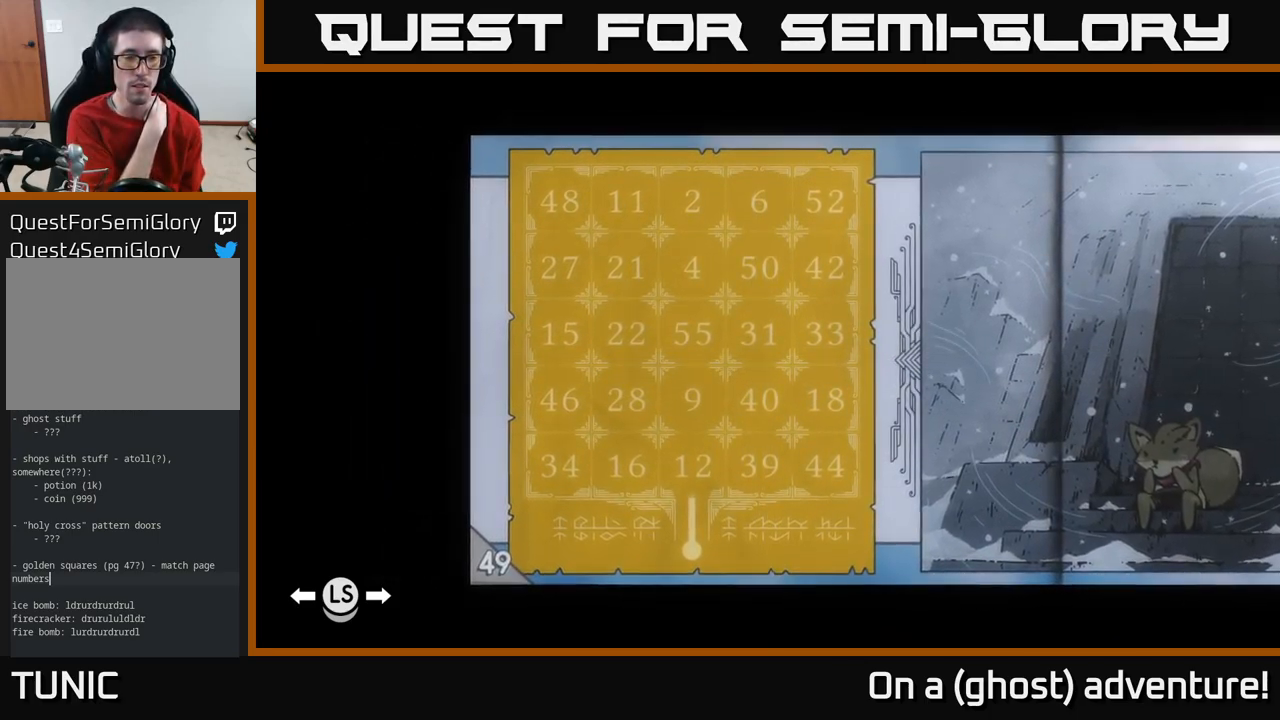
{"buttons": [], "left_stick": "center", "right_stick": "center", "events": []}
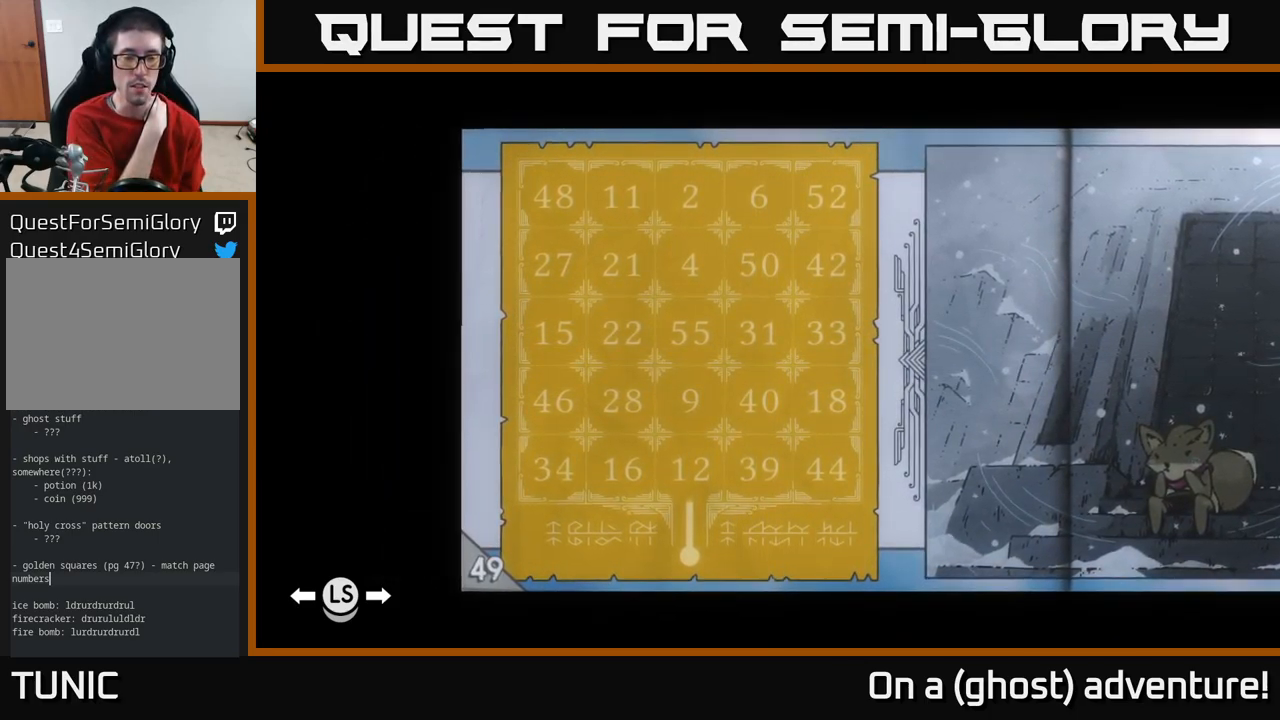
{"buttons": [], "left_stick": "center", "right_stick": "center", "events": []}
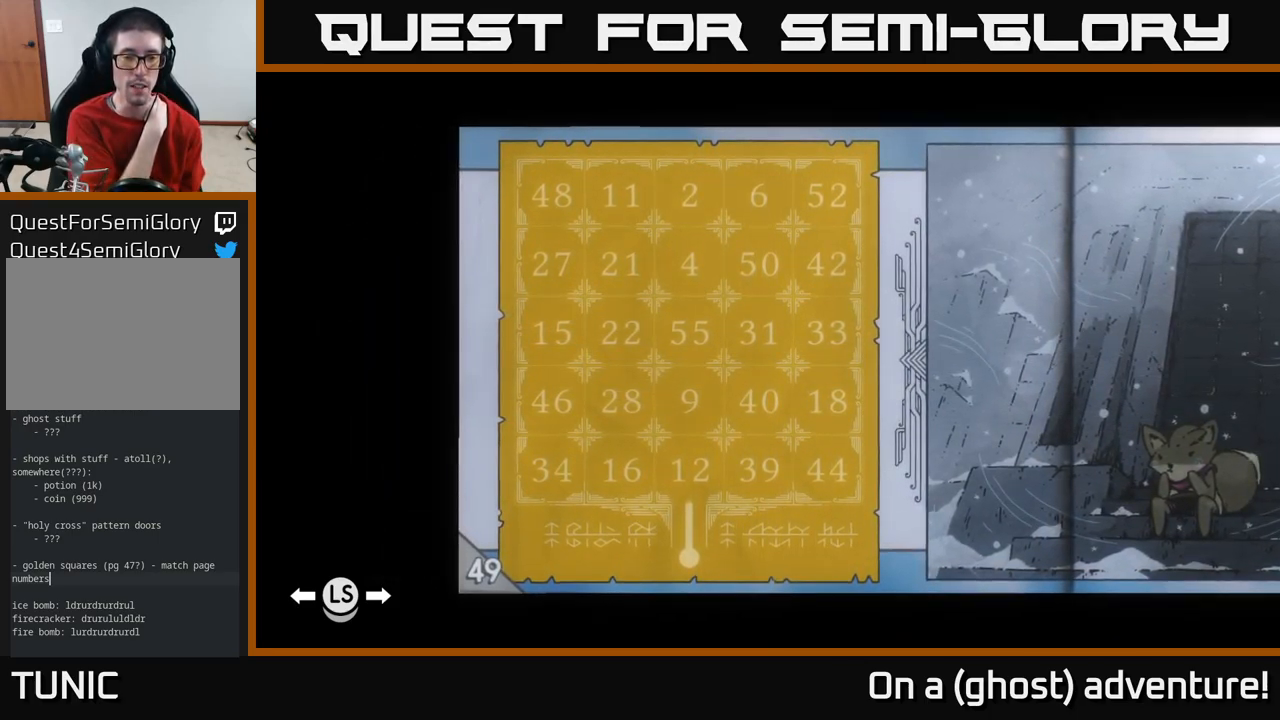
{"buttons": [], "left_stick": "center", "right_stick": "center", "events": []}
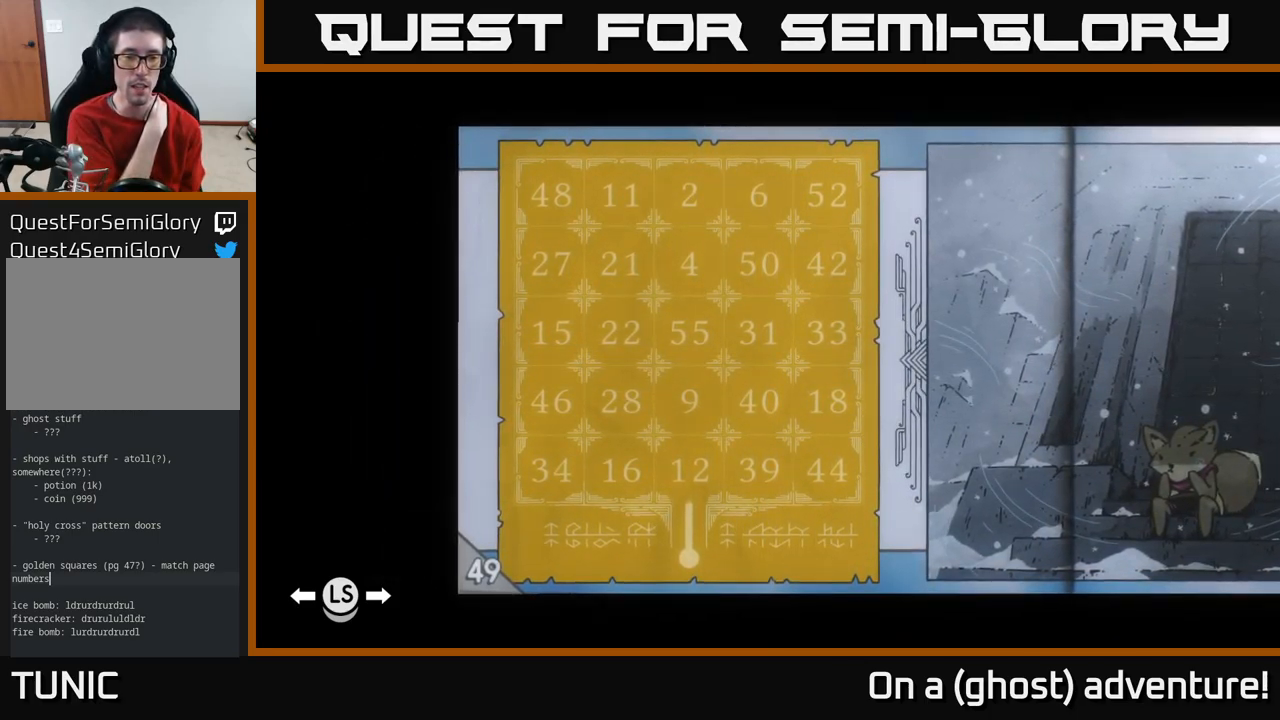
{"buttons": ["DPAD_LEFT"], "left_stick": "center", "right_stick": "center", "events": [[450, "DPAD_LEFT", "down"]]}
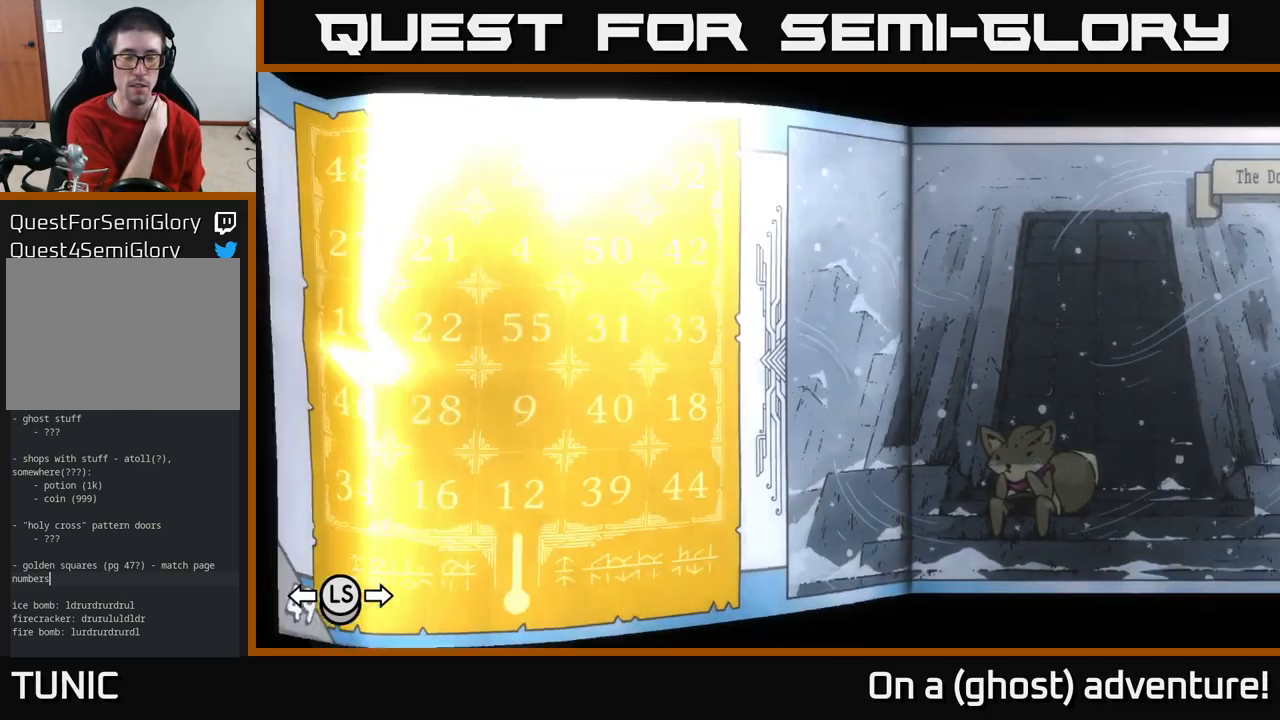
{"buttons": ["DPAD_LEFT"], "left_stick": "center", "right_stick": "center", "events": [[83, "DPAD_LEFT", "up"], [116, "DPAD_LEFT", "down"]]}
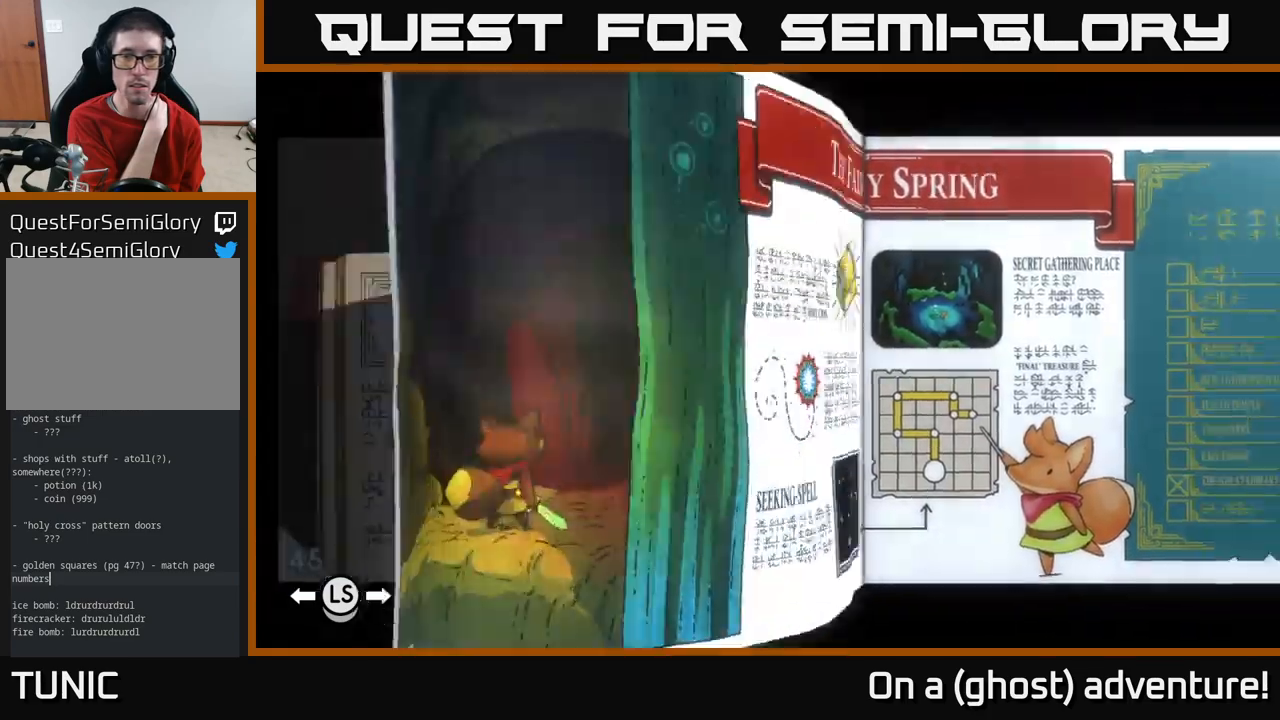
{"buttons": ["DPAD_LEFT"], "left_stick": "center", "right_stick": "center", "events": []}
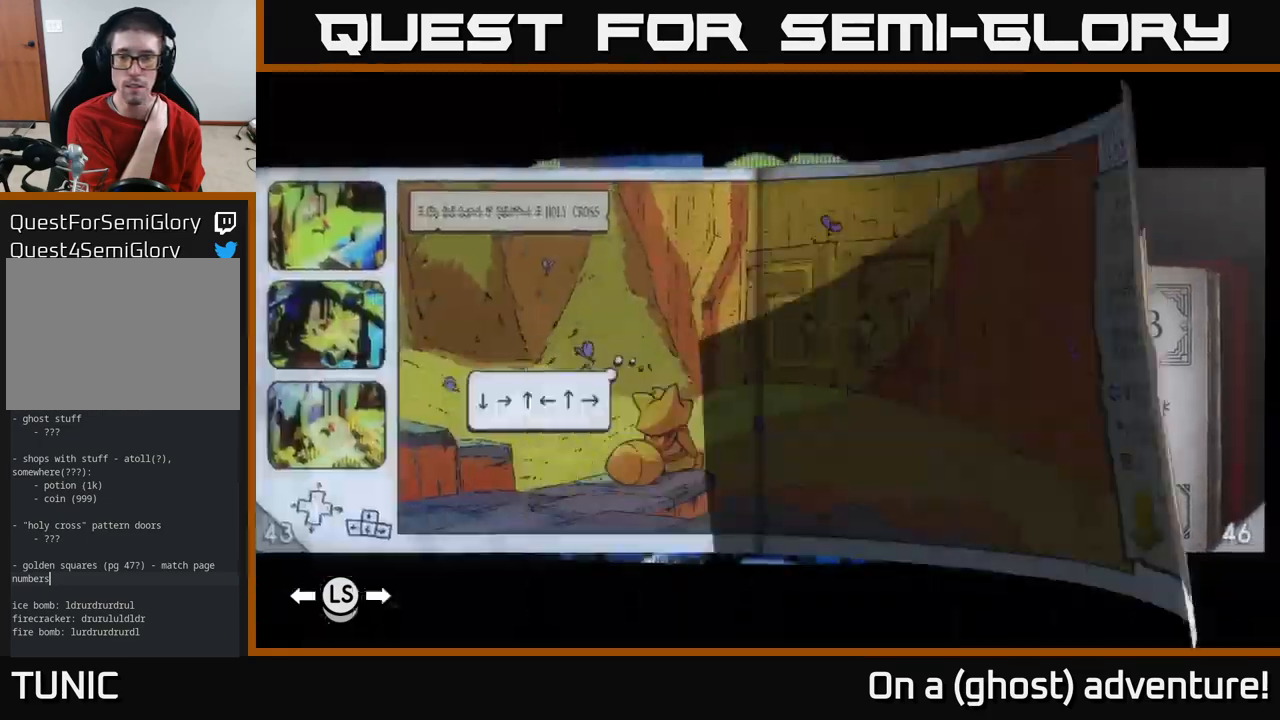
{"buttons": ["DPAD_LEFT"], "left_stick": "center", "right_stick": "center", "events": []}
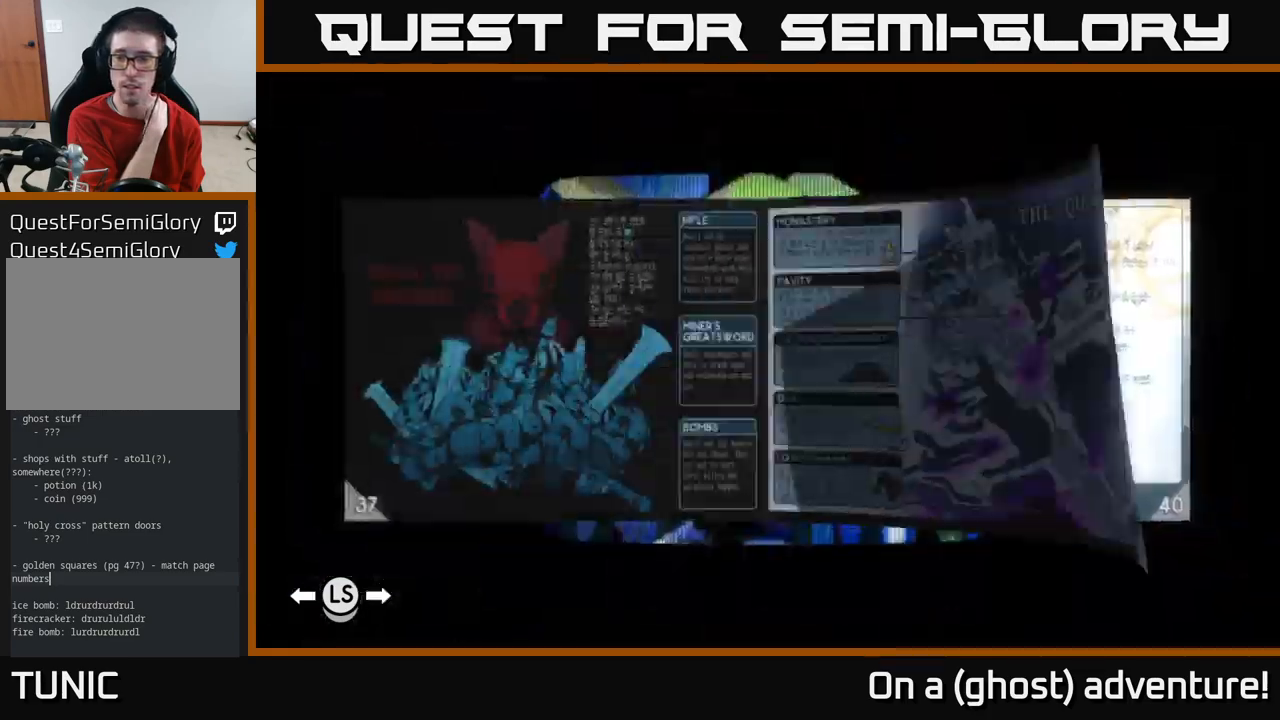
{"buttons": ["DPAD_LEFT"], "left_stick": "center", "right_stick": "center", "events": []}
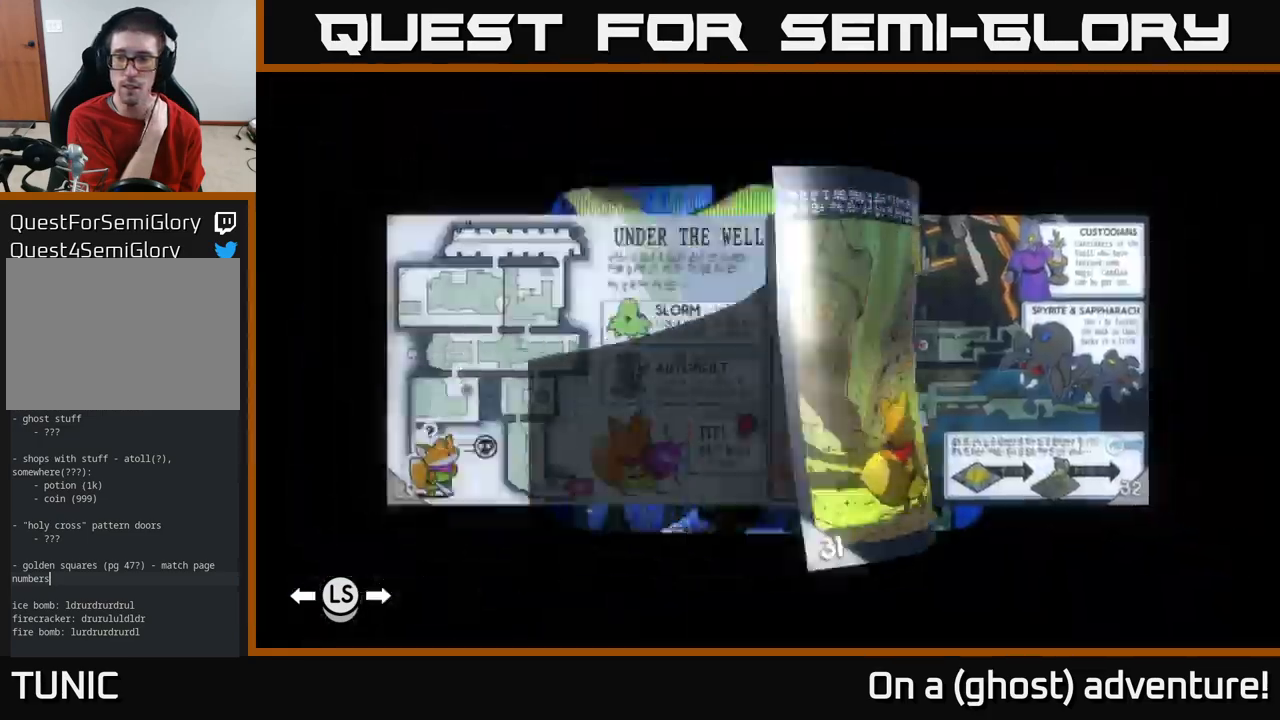
{"buttons": ["DPAD_LEFT"], "left_stick": "center", "right_stick": "center", "events": []}
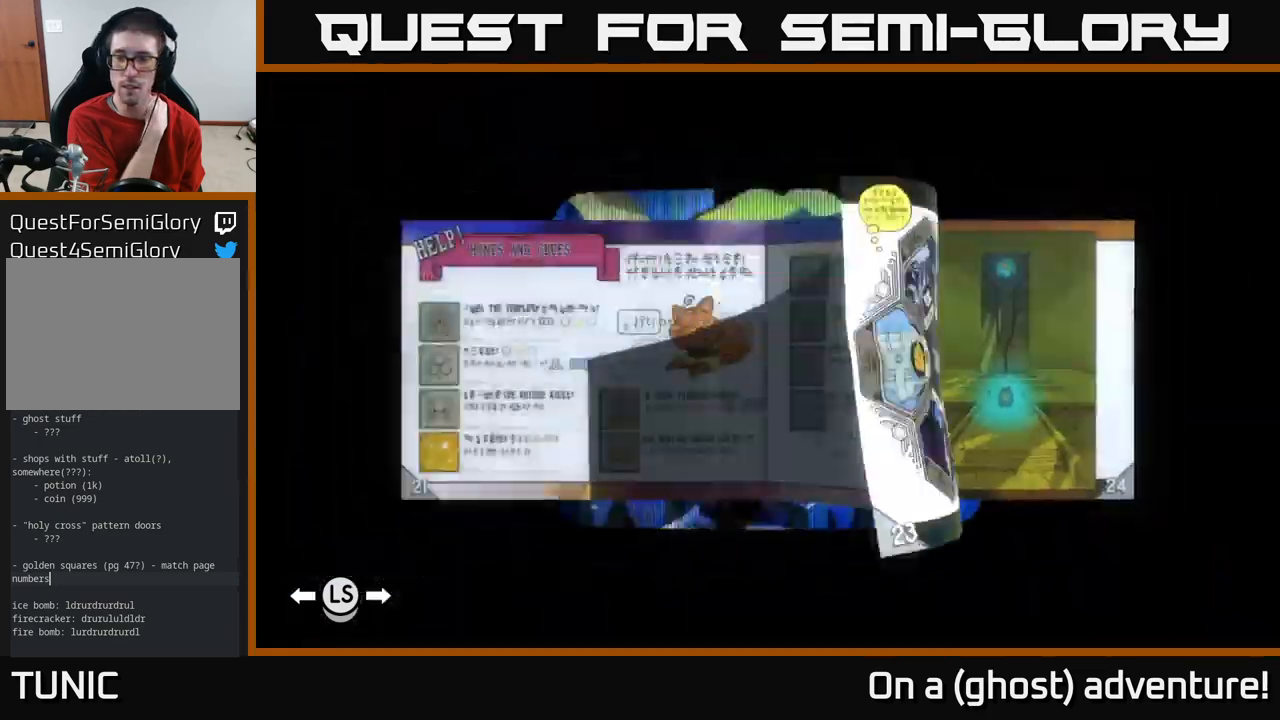
{"buttons": ["DPAD_LEFT"], "left_stick": "center", "right_stick": "center", "events": [[100, "DPAD_LEFT", "up"], [467, "DPAD_LEFT", "down"]]}
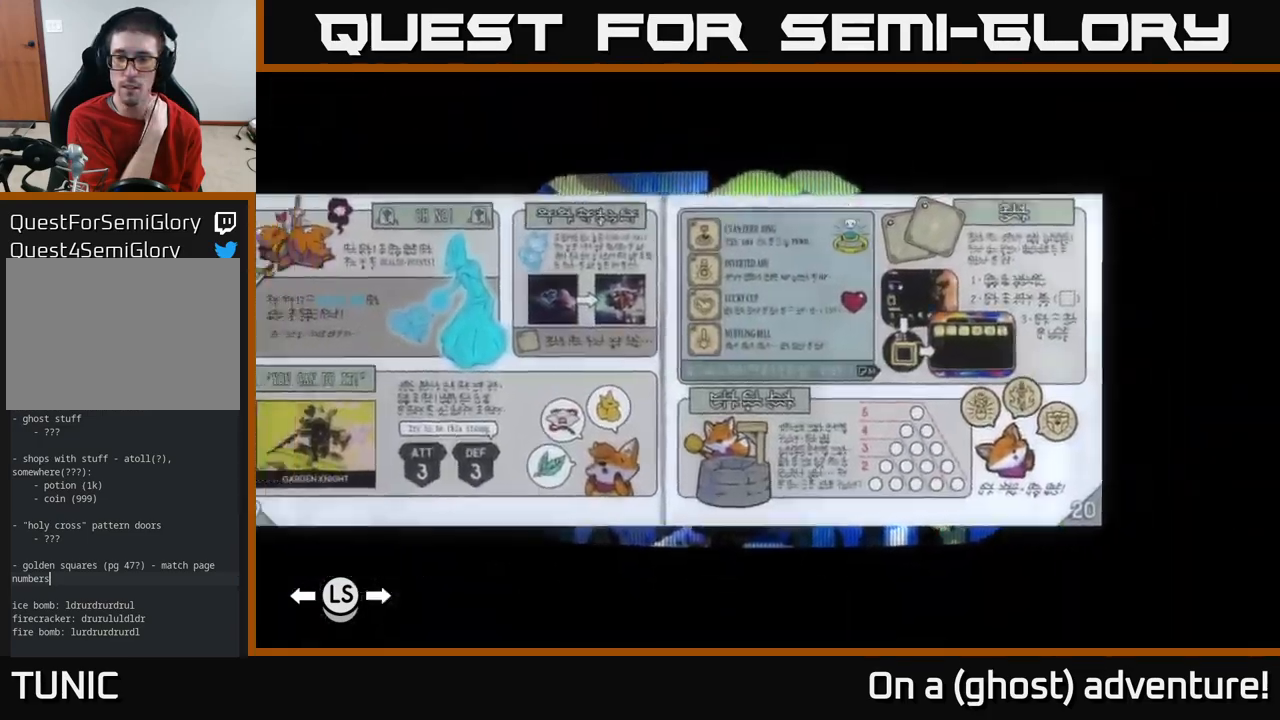
{"buttons": [], "left_stick": "center", "right_stick": "center", "events": [[100, "DPAD_LEFT", "up"], [217, "DPAD_LEFT", "down"], [317, "DPAD_LEFT", "up"]]}
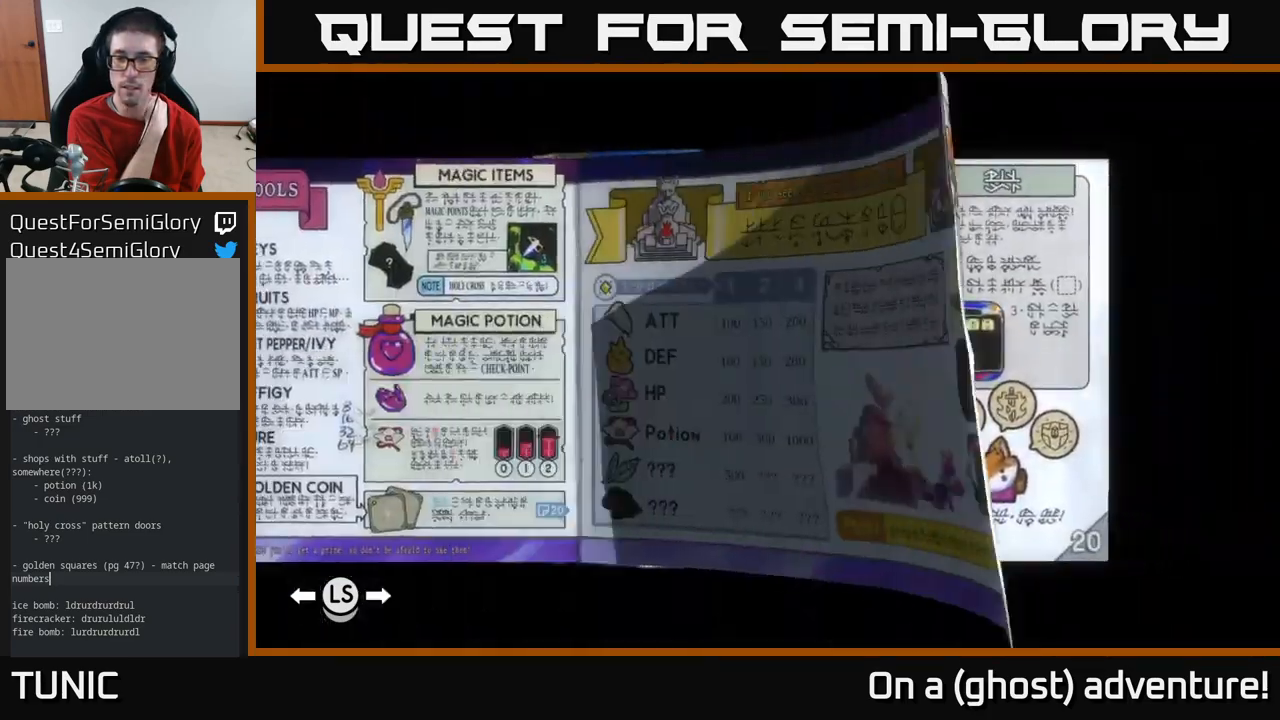
{"buttons": ["DPAD_LEFT"], "left_stick": "center", "right_stick": "center", "events": [[50, "DPAD_LEFT", "down"], [150, "DPAD_LEFT", "up"], [233, "DPAD_LEFT", "down"], [283, "DPAD_LEFT", "up"], [417, "DPAD_LEFT", "down"]]}
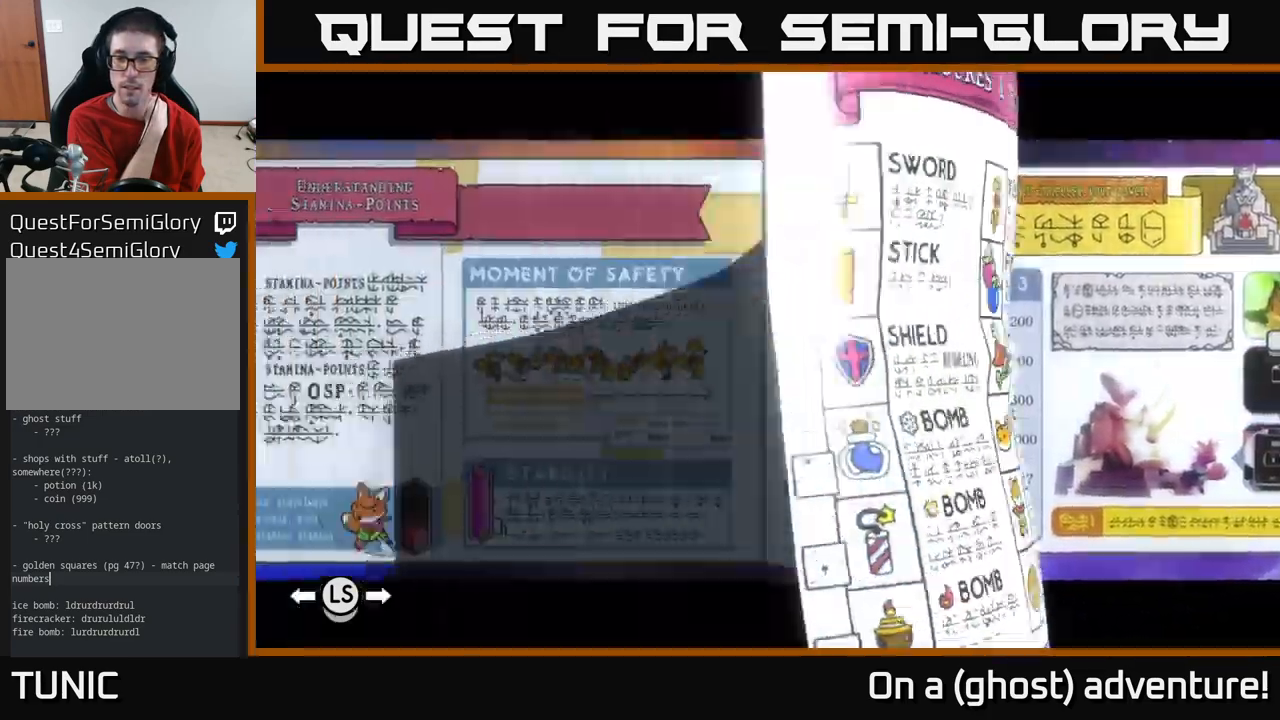
{"buttons": [], "left_stick": "center", "right_stick": "center", "events": [[33, "DPAD_LEFT", "up"]]}
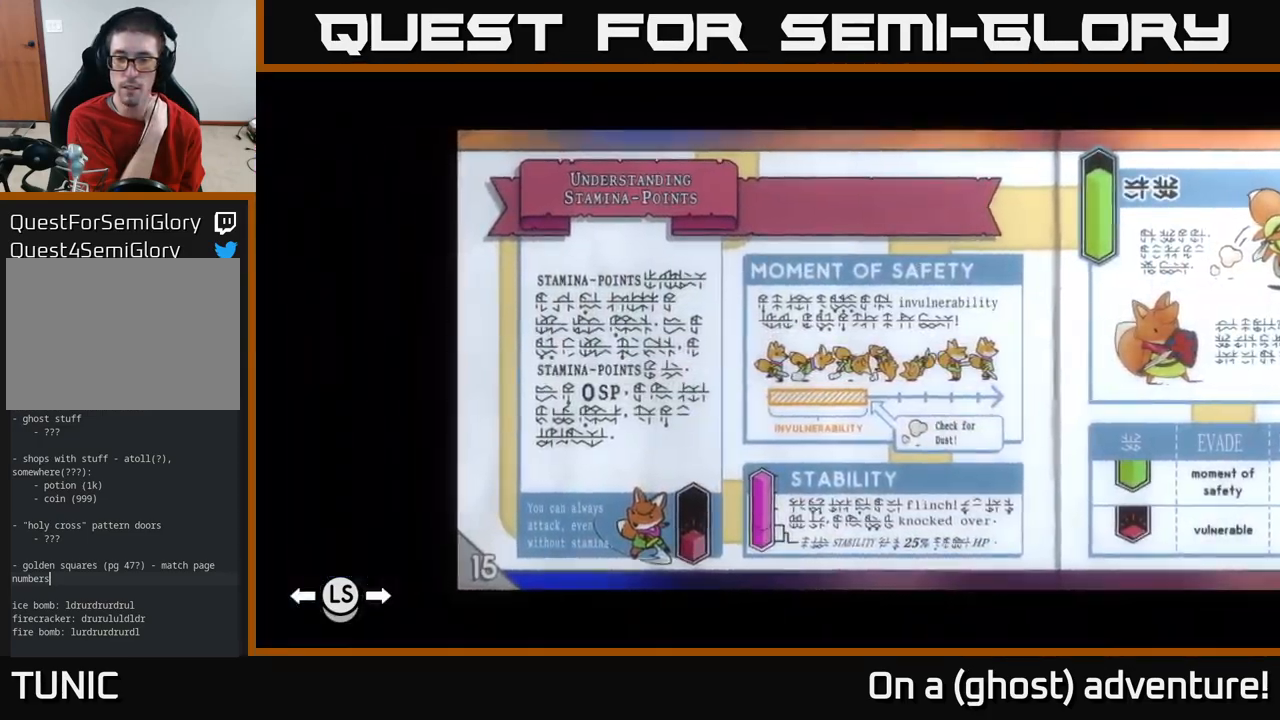
{"buttons": [], "left_stick": "center", "right_stick": "center", "events": []}
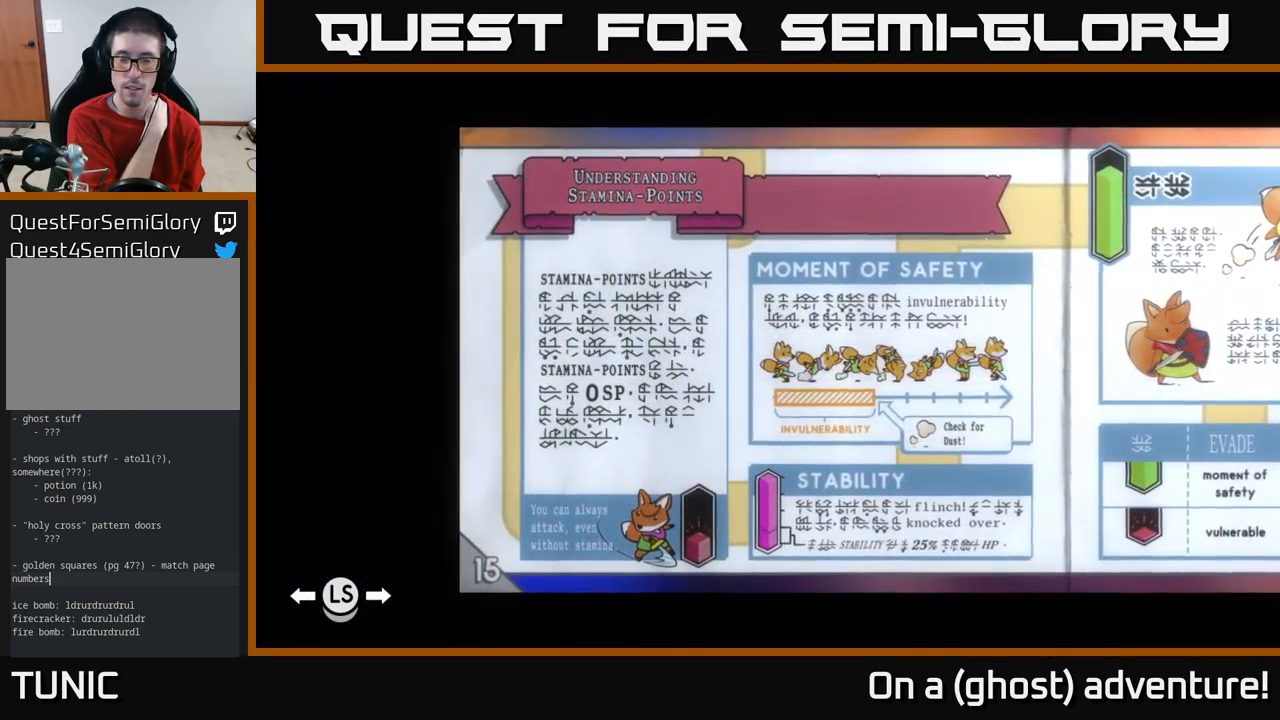
{"buttons": [], "left_stick": "center", "right_stick": "center", "events": [[67, "DPAD_RIGHT", "down"], [216, "DPAD_RIGHT", "up"]]}